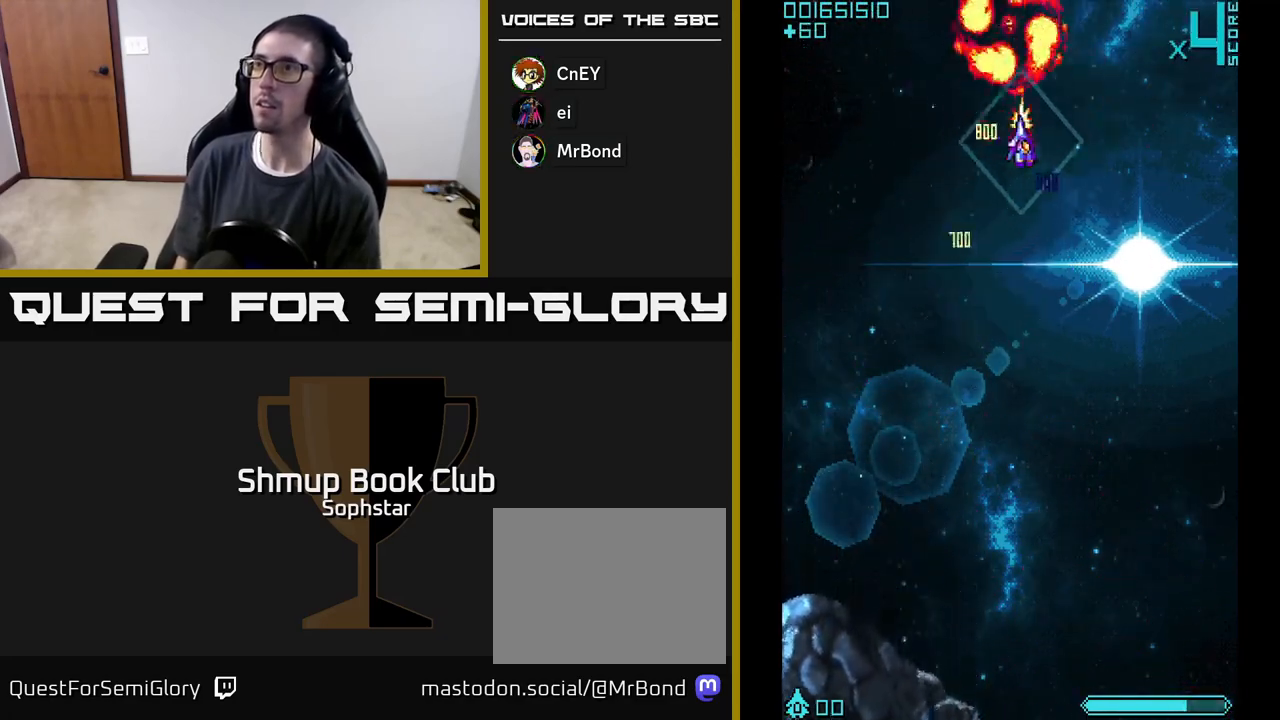
Gameplay with a controller (Xbox layout); each line is a JSON object with the inputs held at the frame after it. "events" lists button and stick changes between this image and that frame as [ms after this image, input, new state], when the widget could be followed in between. Not read: right_stick.
{"buttons": ["A", "DPAD_DOWN", "DPAD_RIGHT"], "left_stick": "center", "events": [[50, "DPAD_RIGHT", "up"], [483, "DPAD_RIGHT", "down"]]}
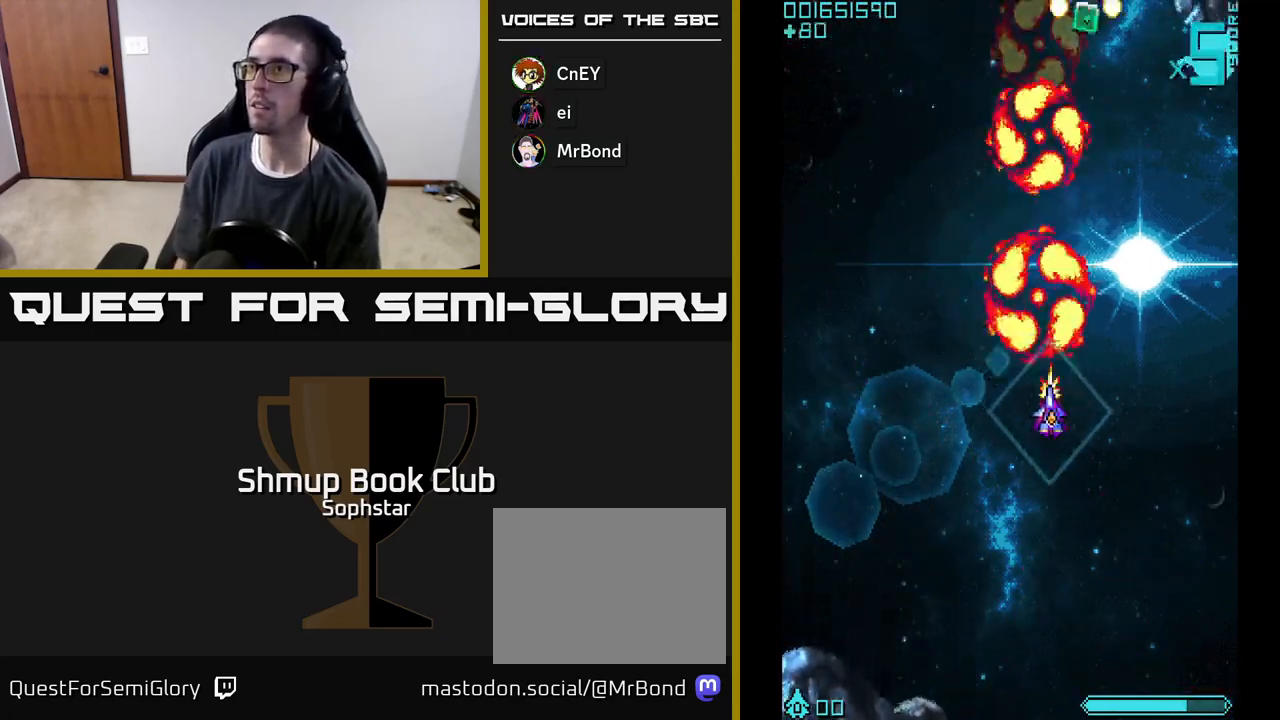
{"buttons": ["A", "DPAD_LEFT"], "left_stick": "center", "events": [[17, "DPAD_DOWN", "up"], [250, "DPAD_UP", "down"], [267, "DPAD_RIGHT", "up"], [367, "DPAD_LEFT", "down"], [367, "DPAD_UP", "up"]]}
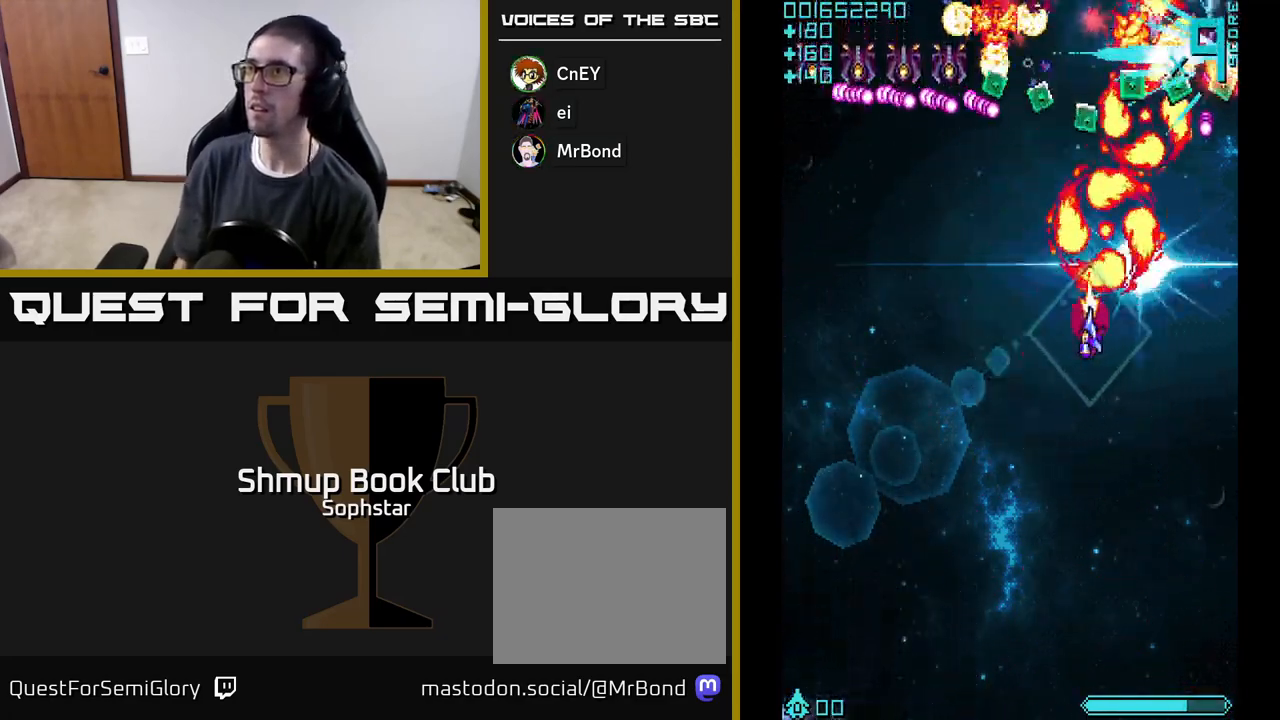
{"buttons": ["A", "DPAD_LEFT"], "left_stick": "center", "events": []}
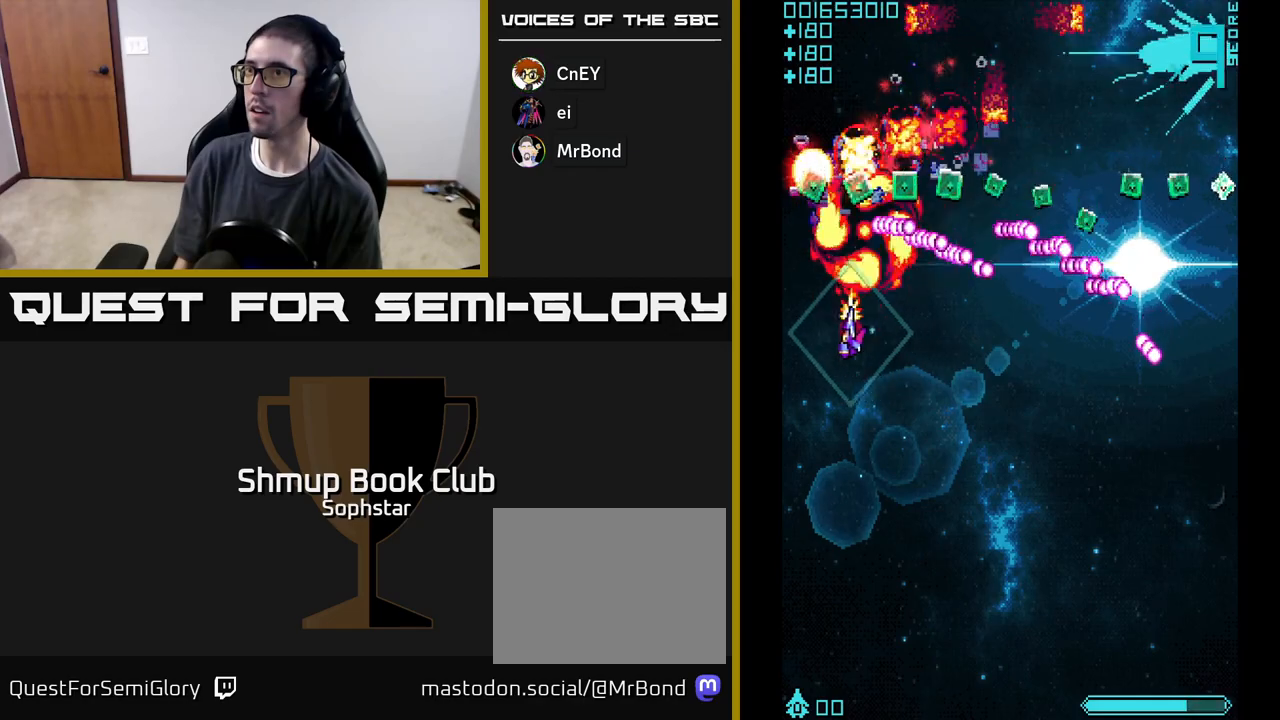
{"buttons": ["A", "DPAD_DOWN", "DPAD_RIGHT"], "left_stick": "center", "events": [[117, "DPAD_LEFT", "up"], [167, "DPAD_UP", "down"], [283, "DPAD_RIGHT", "down"], [350, "DPAD_UP", "up"], [417, "DPAD_DOWN", "down"]]}
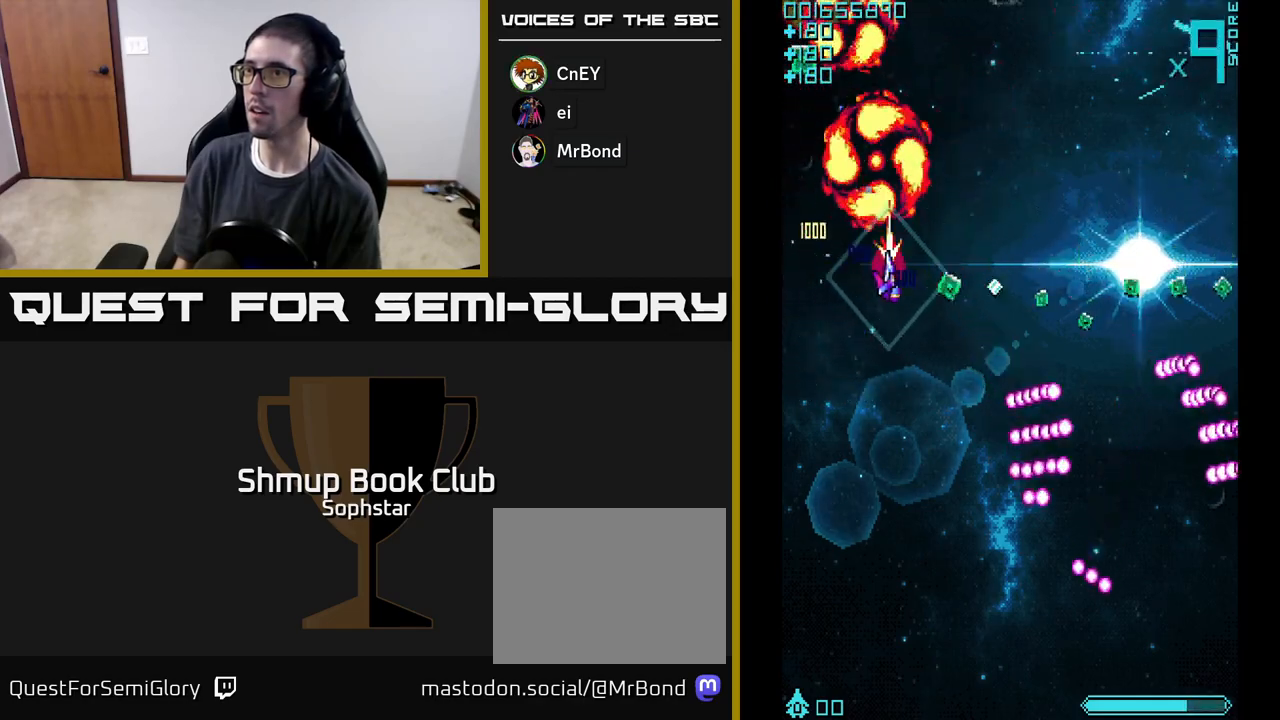
{"buttons": ["A", "DPAD_RIGHT"], "left_stick": "center", "events": [[117, "DPAD_DOWN", "up"], [233, "DPAD_DOWN", "down"], [450, "DPAD_DOWN", "up"]]}
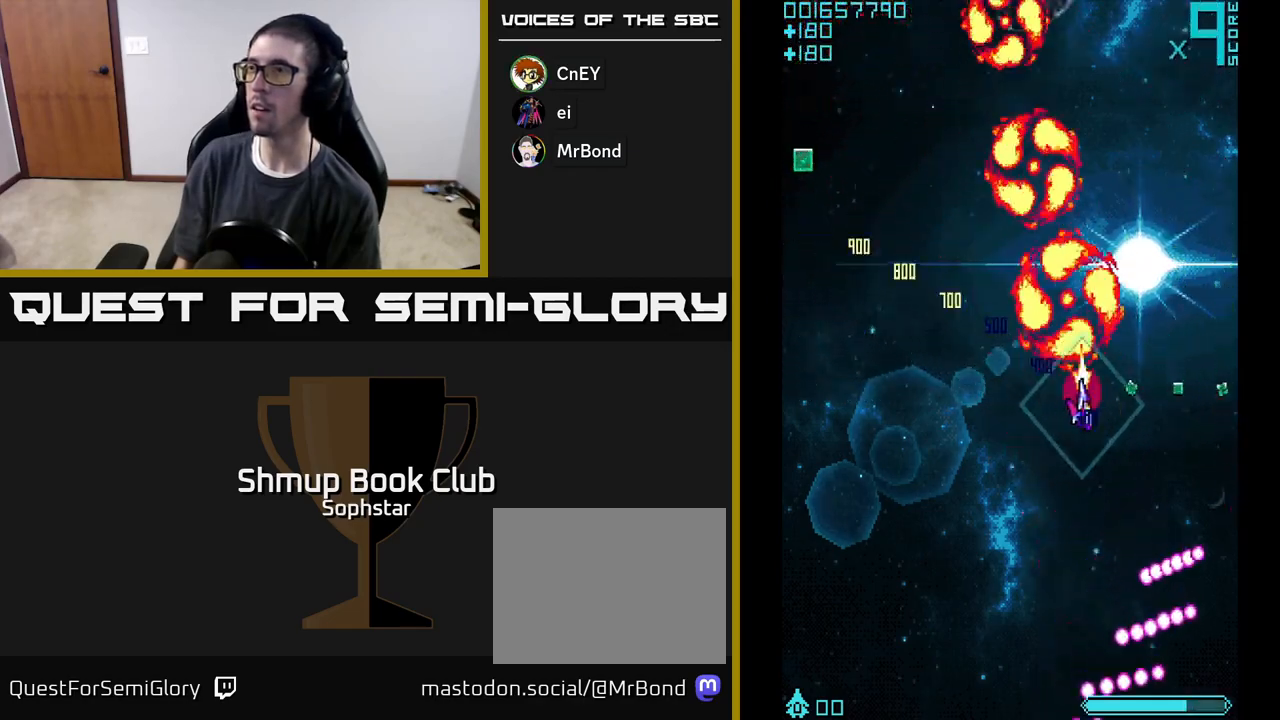
{"buttons": ["A", "DPAD_LEFT"], "left_stick": "center", "events": [[283, "DPAD_RIGHT", "up"], [333, "DPAD_LEFT", "down"]]}
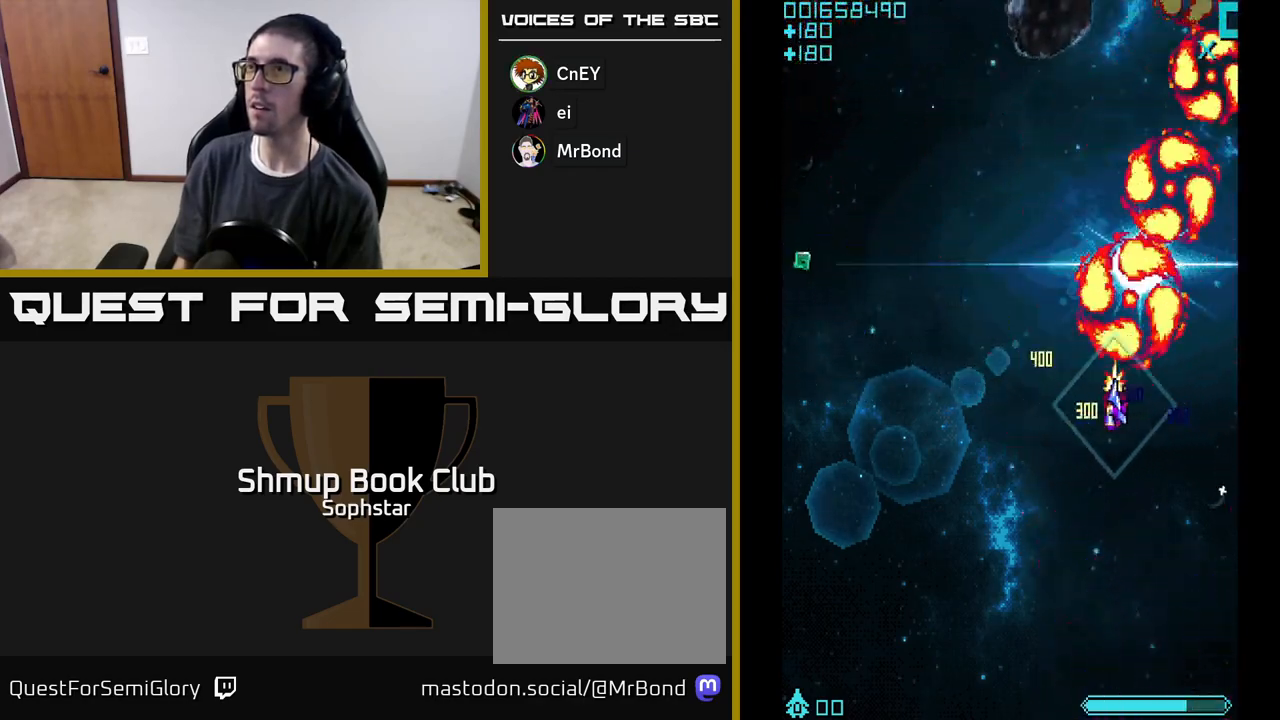
{"buttons": ["A", "DPAD_LEFT"], "left_stick": "center", "events": []}
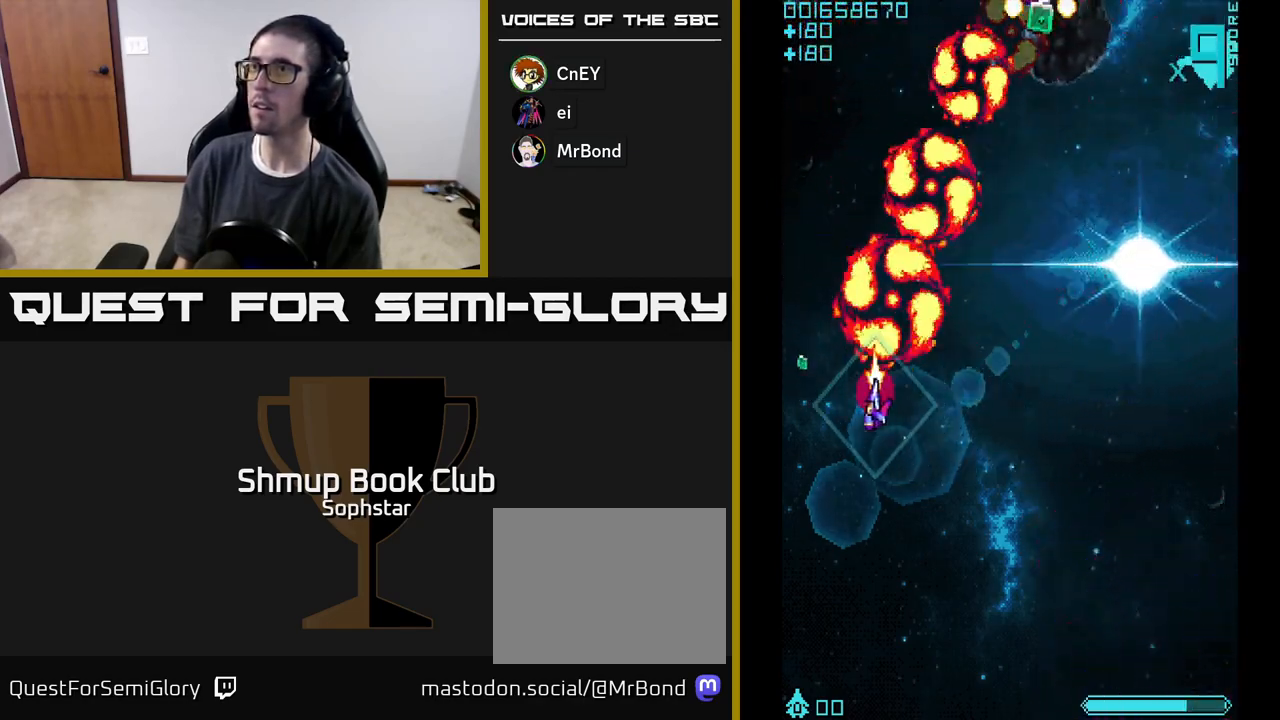
{"buttons": ["A", "DPAD_RIGHT"], "left_stick": "center", "events": [[83, "DPAD_UP", "down"], [167, "DPAD_LEFT", "up"], [217, "DPAD_RIGHT", "down"], [217, "DPAD_UP", "up"]]}
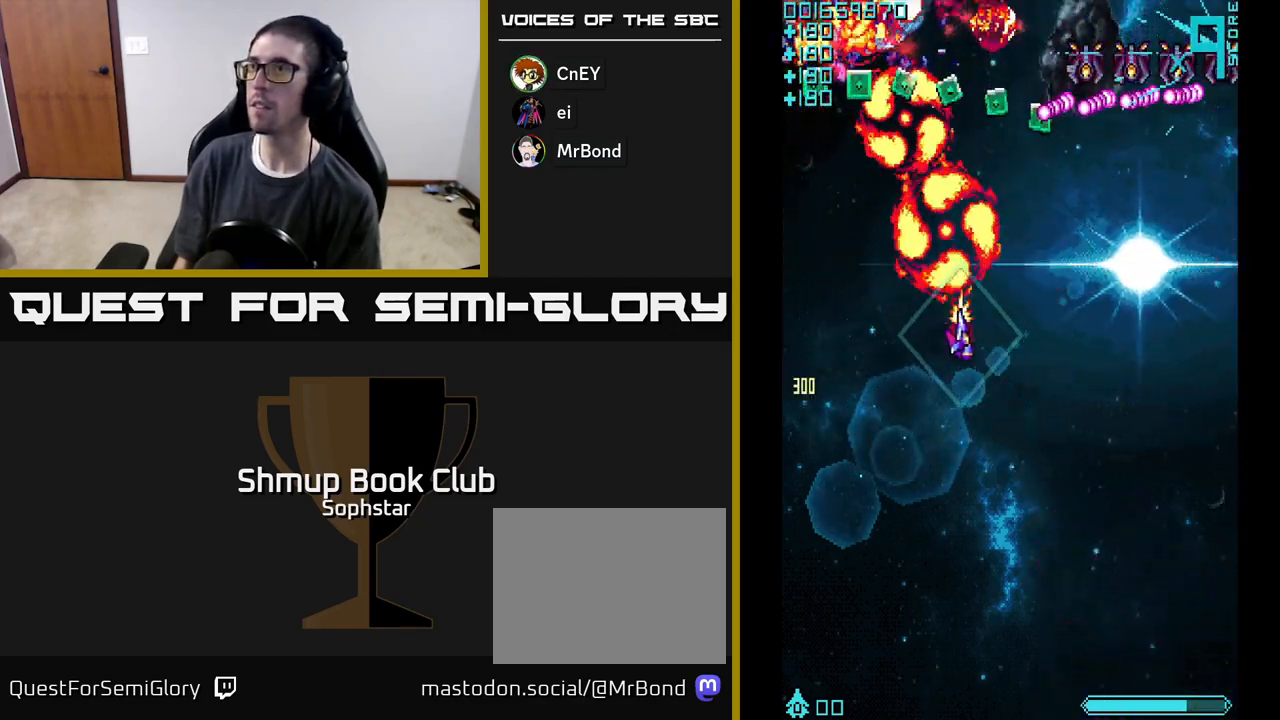
{"buttons": ["A", "DPAD_RIGHT"], "left_stick": "center", "events": []}
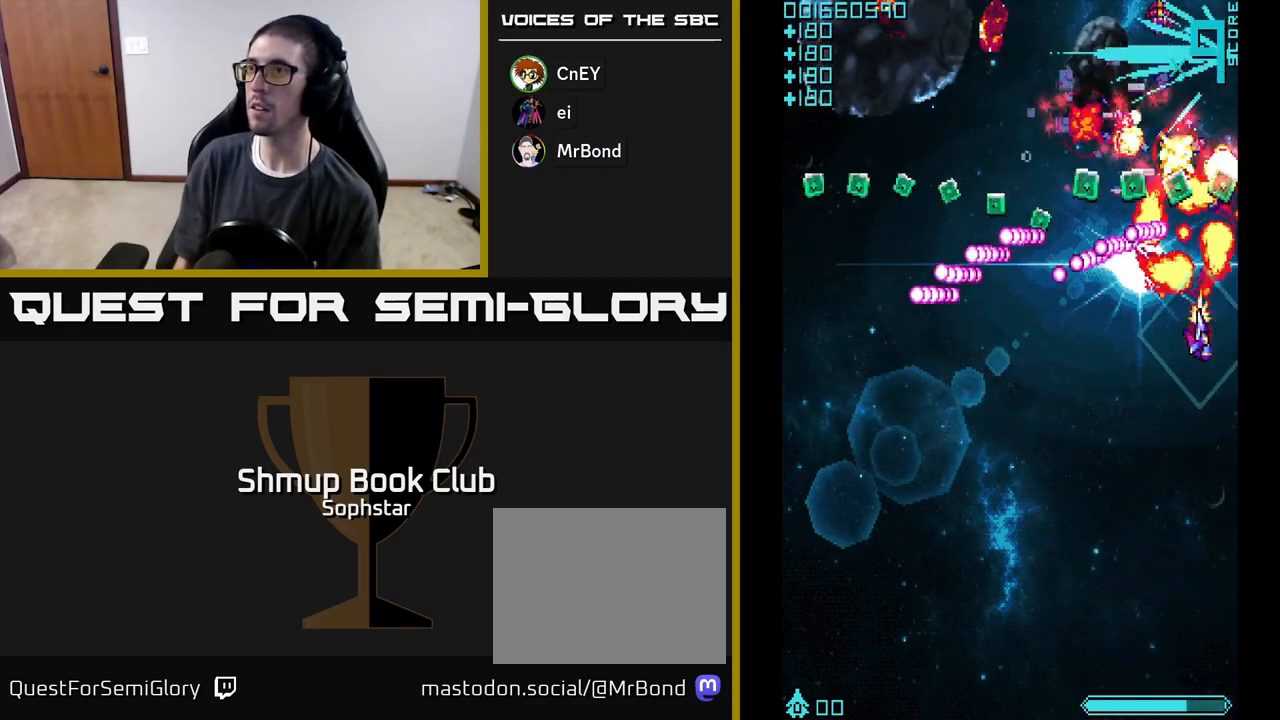
{"buttons": ["A", "DPAD_DOWN", "DPAD_LEFT"], "left_stick": "center", "events": [[100, "DPAD_RIGHT", "up"], [100, "DPAD_UP", "down"], [250, "DPAD_LEFT", "down"], [267, "DPAD_UP", "up"], [350, "DPAD_DOWN", "down"]]}
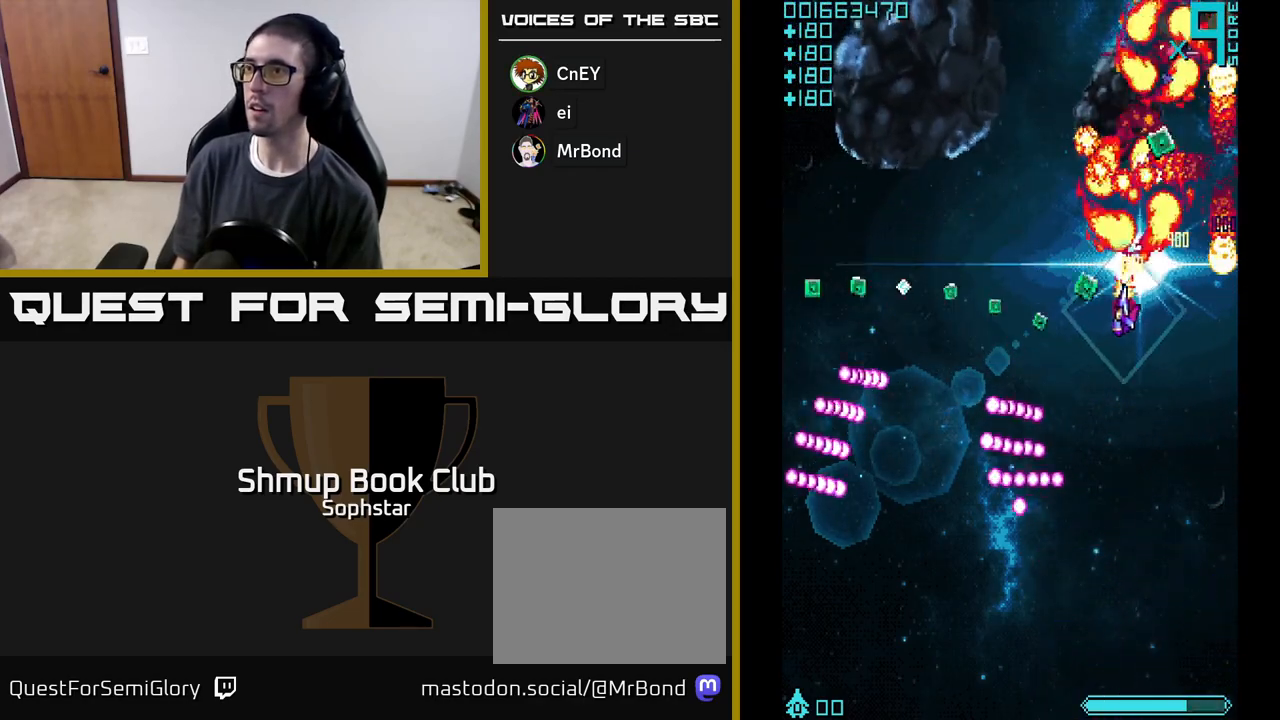
{"buttons": ["A", "DPAD_LEFT"], "left_stick": "center", "events": [[133, "DPAD_DOWN", "up"], [350, "DPAD_DOWN", "down"], [433, "DPAD_DOWN", "up"]]}
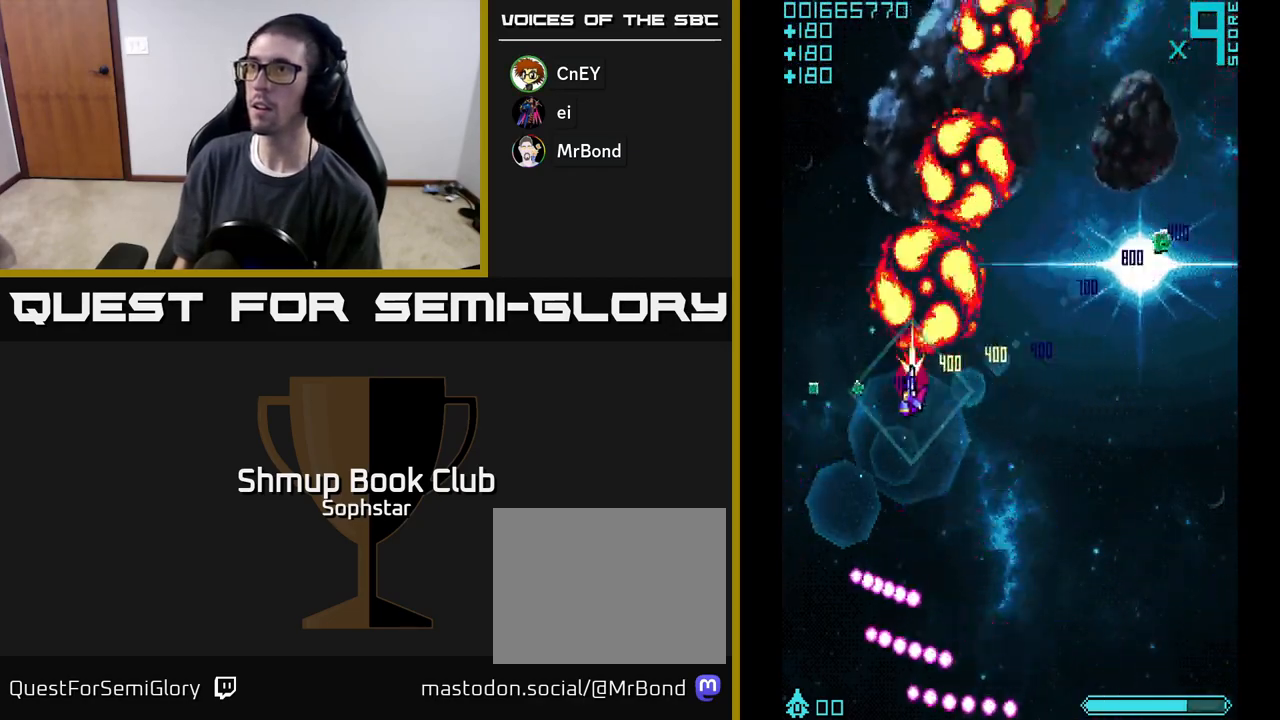
{"buttons": ["A", "DPAD_RIGHT"], "left_stick": "center", "events": [[217, "DPAD_DOWN", "down"], [233, "DPAD_LEFT", "up"], [267, "DPAD_RIGHT", "down"], [300, "DPAD_DOWN", "up"]]}
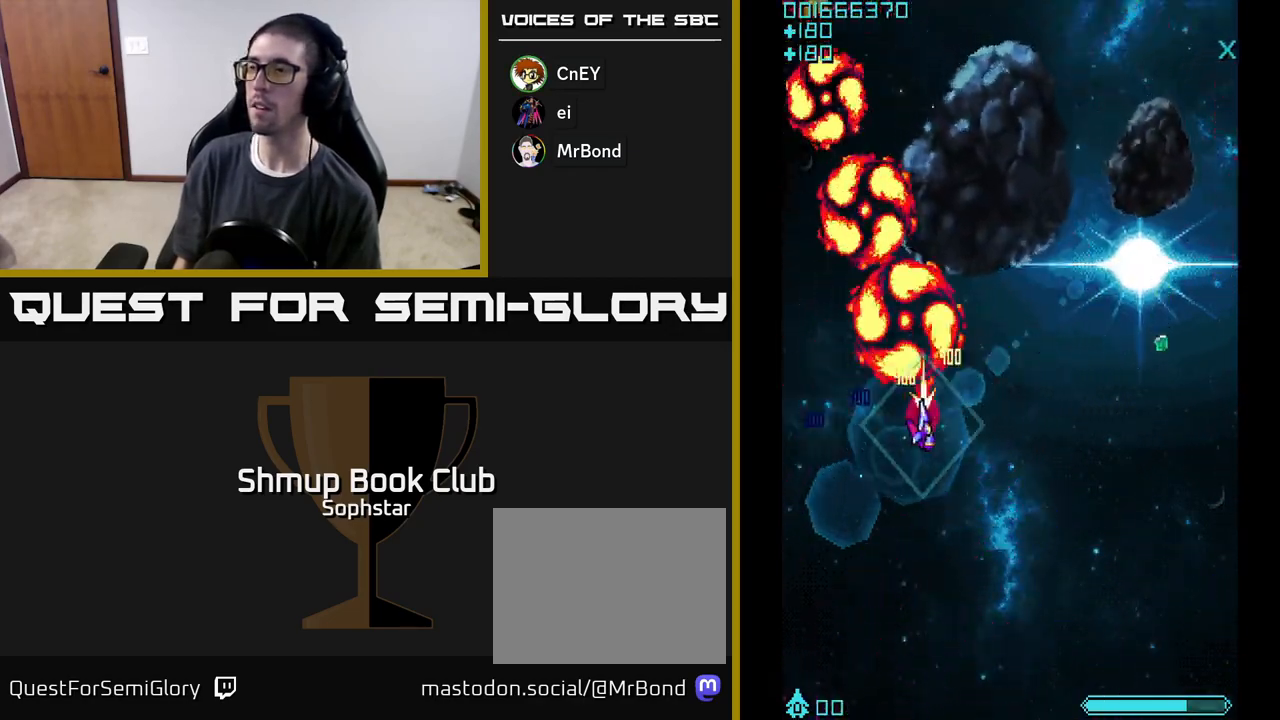
{"buttons": ["A", "DPAD_RIGHT"], "left_stick": "center", "events": []}
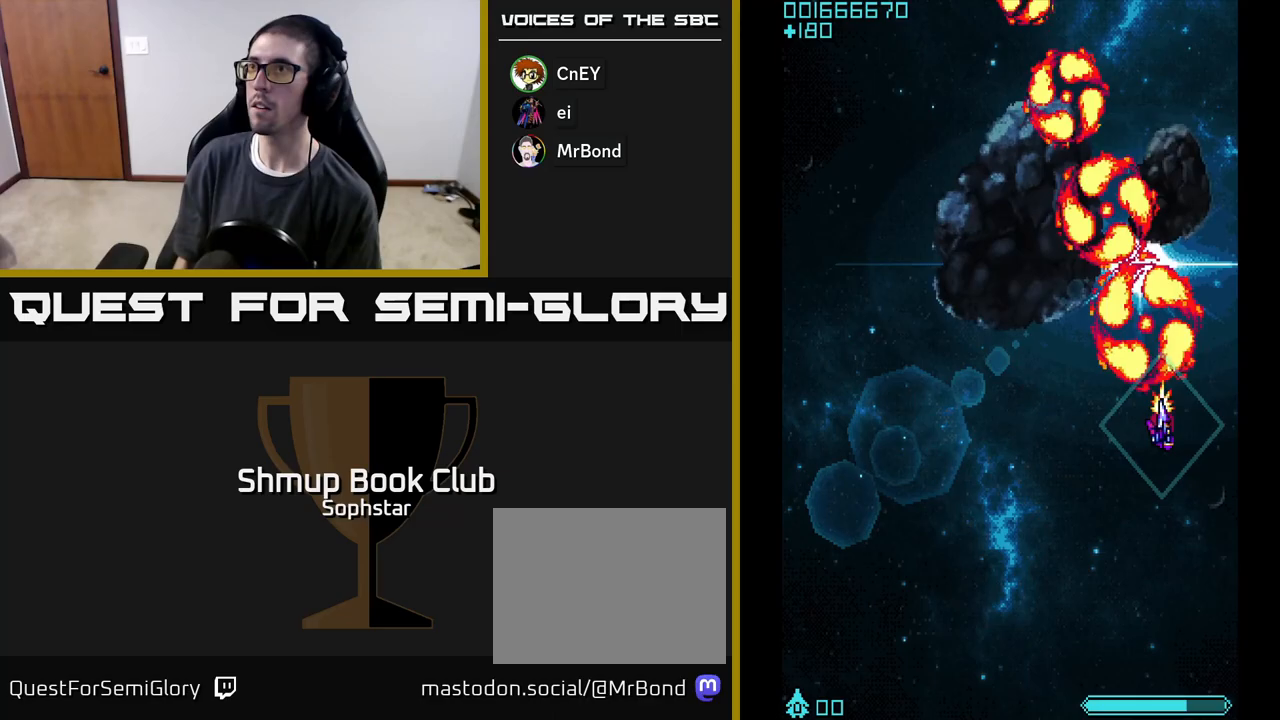
{"buttons": ["A", "DPAD_LEFT"], "left_stick": "center", "events": [[117, "DPAD_RIGHT", "up"], [133, "DPAD_LEFT", "down"]]}
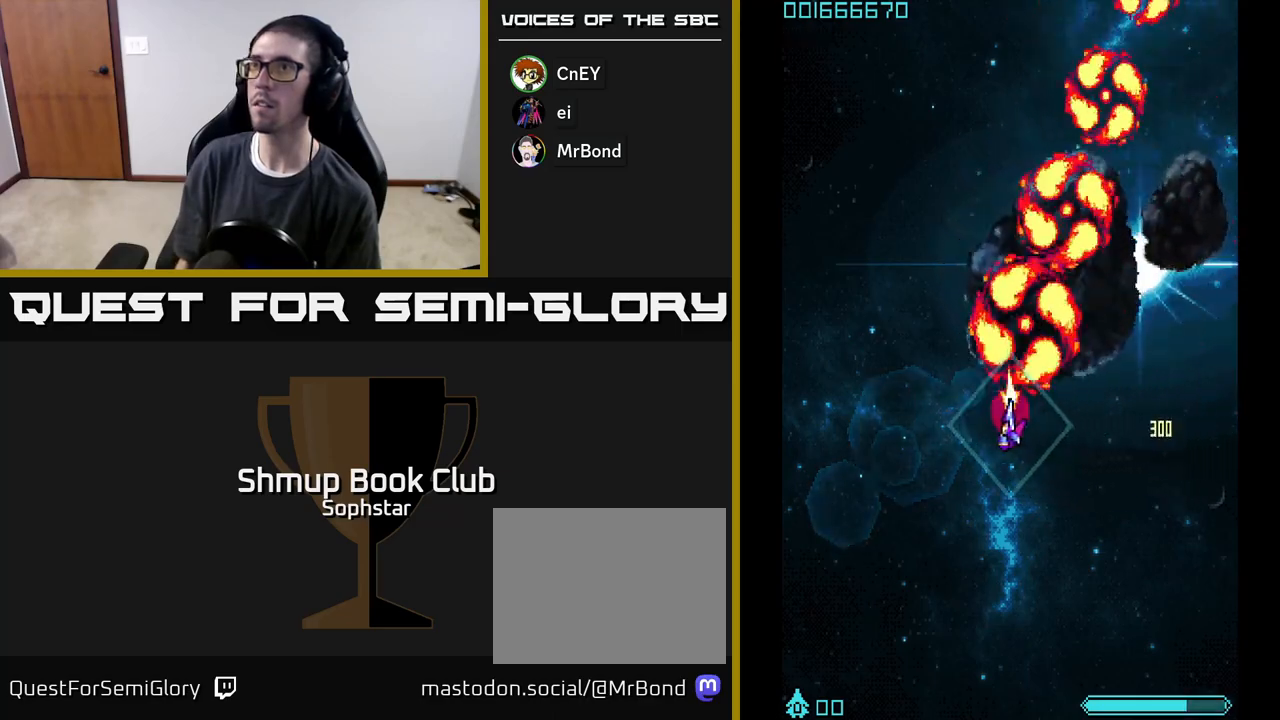
{"buttons": ["A"], "left_stick": "center", "events": [[117, "DPAD_LEFT", "up"], [300, "DPAD_RIGHT", "down"], [433, "DPAD_RIGHT", "up"]]}
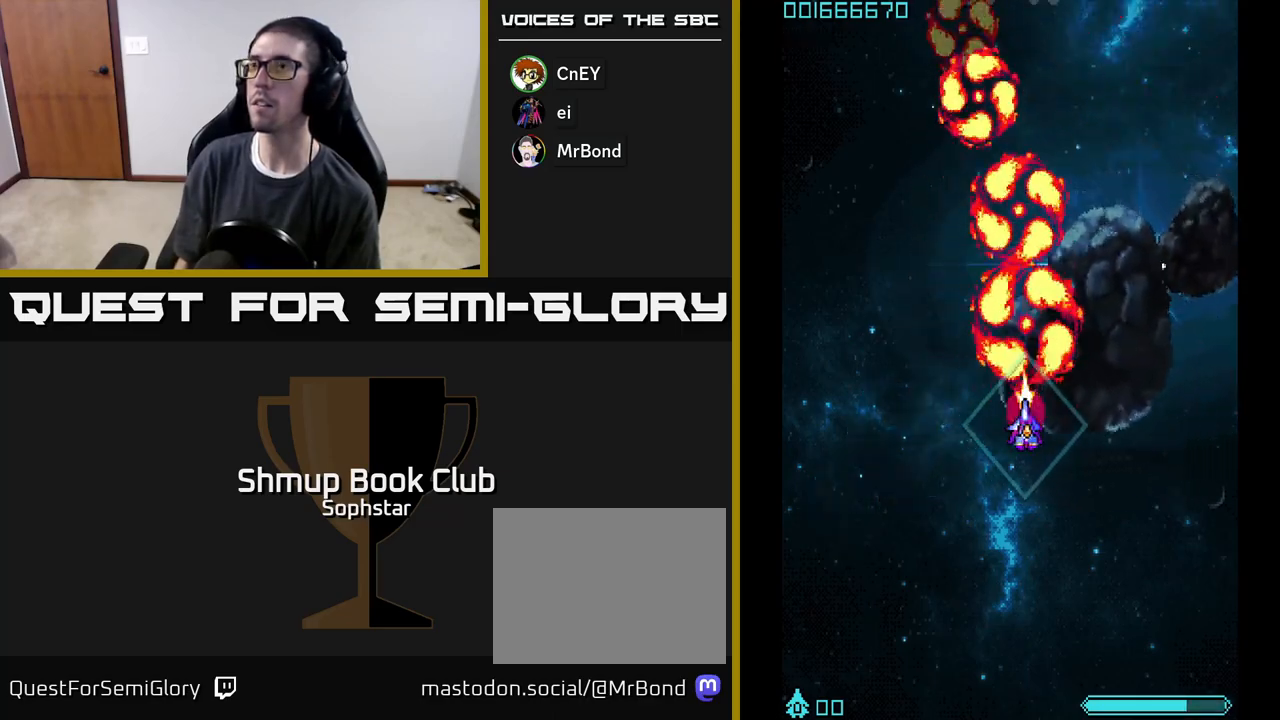
{"buttons": ["A"], "left_stick": "center", "events": []}
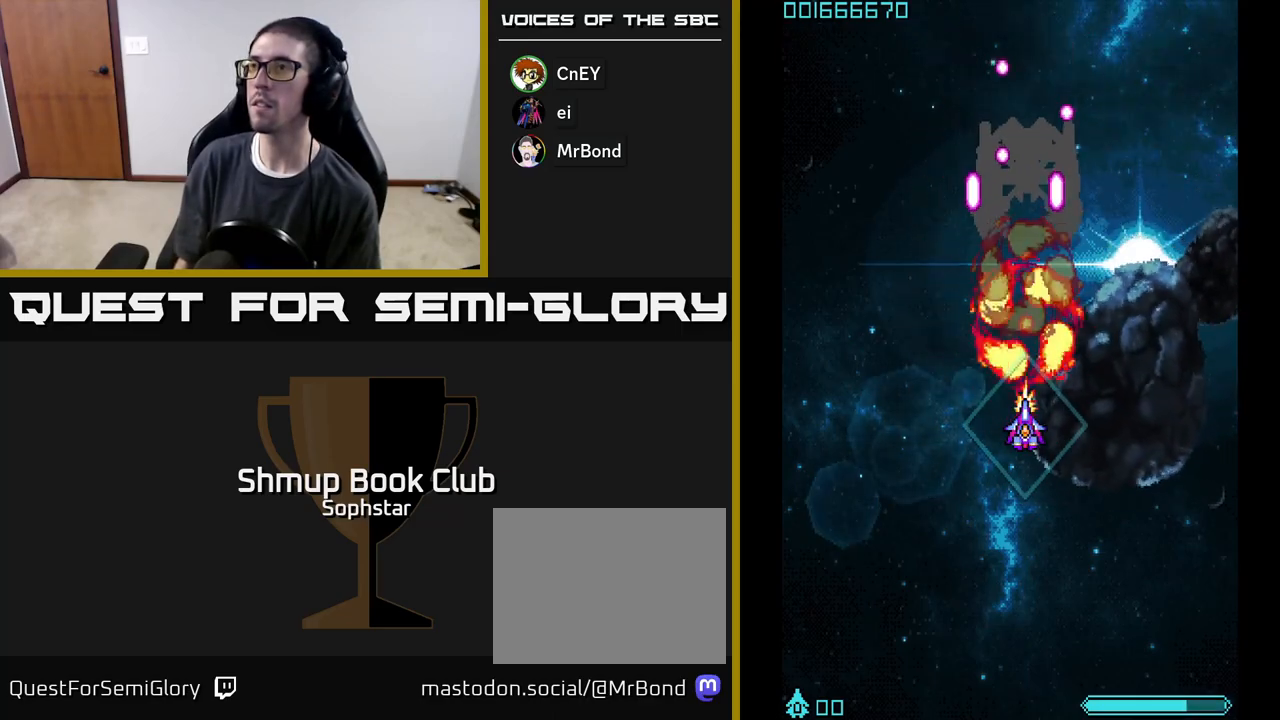
{"buttons": ["A"], "left_stick": "center", "events": [[67, "DPAD_DOWN", "down"], [267, "DPAD_LEFT", "down"], [367, "DPAD_LEFT", "up"], [433, "DPAD_DOWN", "up"]]}
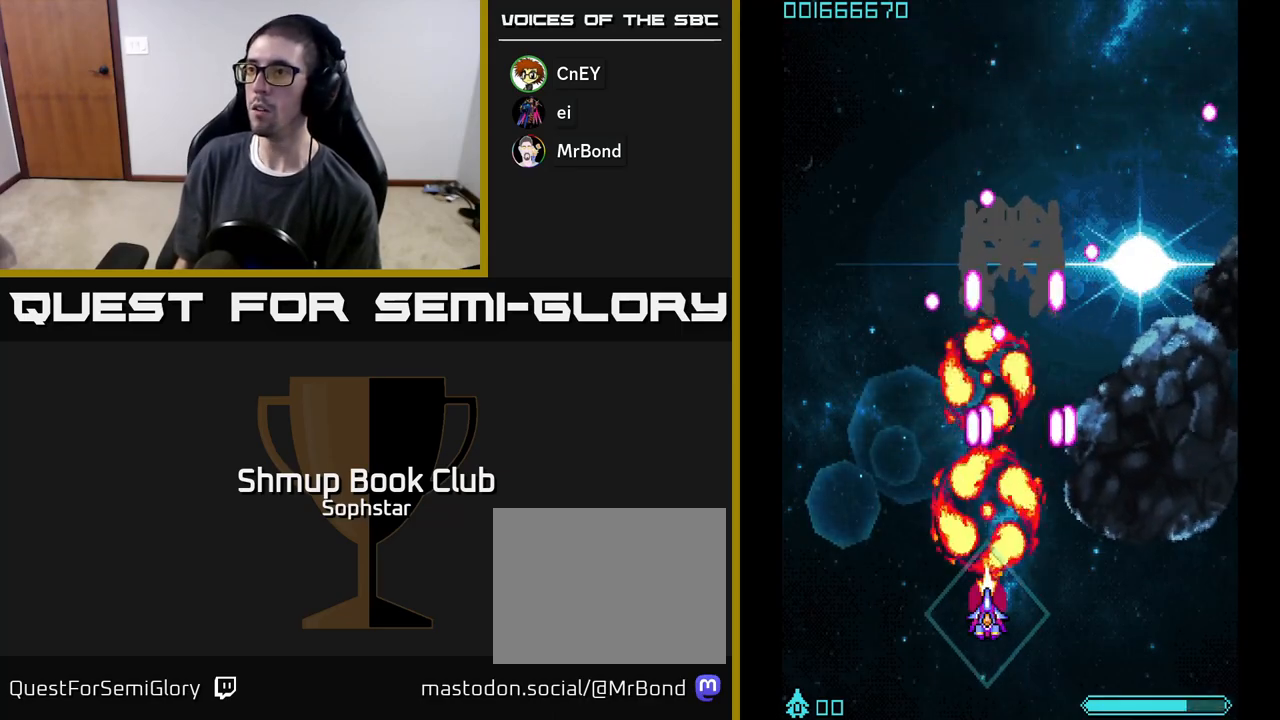
{"buttons": ["A"], "left_stick": "center", "events": [[167, "DPAD_RIGHT", "down"], [217, "DPAD_RIGHT", "up"]]}
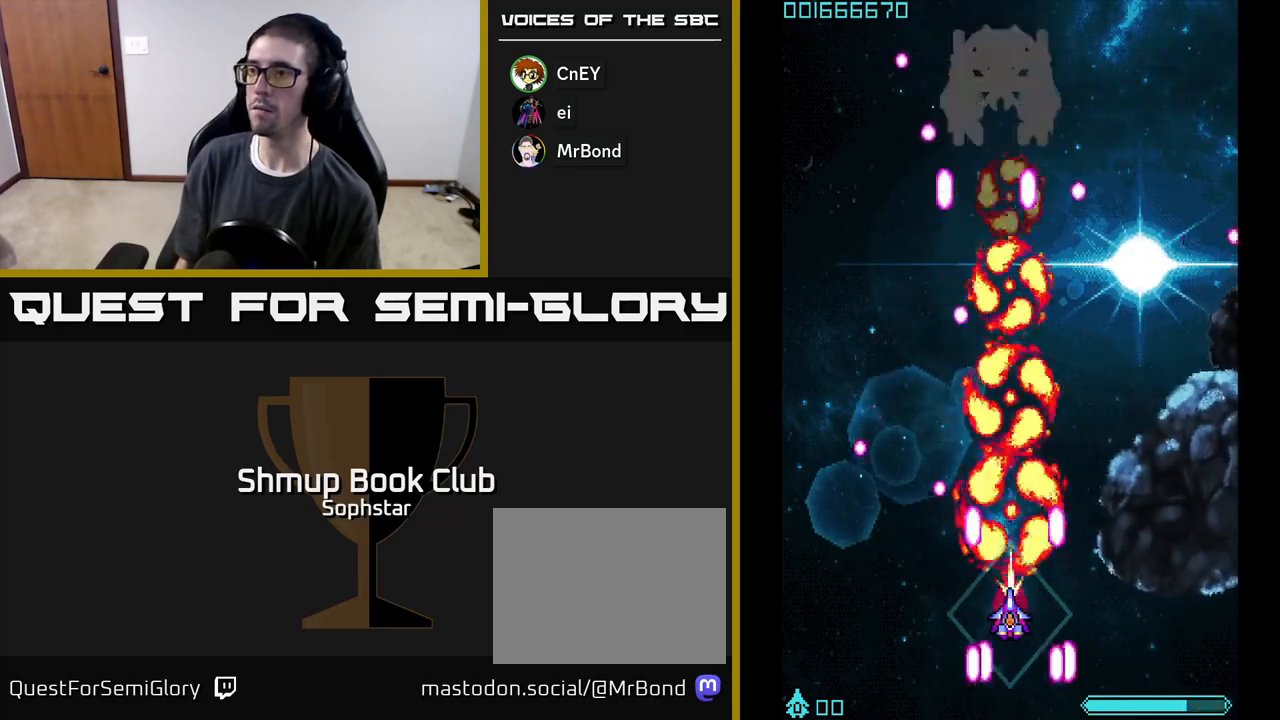
{"buttons": ["A"], "left_stick": "center", "events": []}
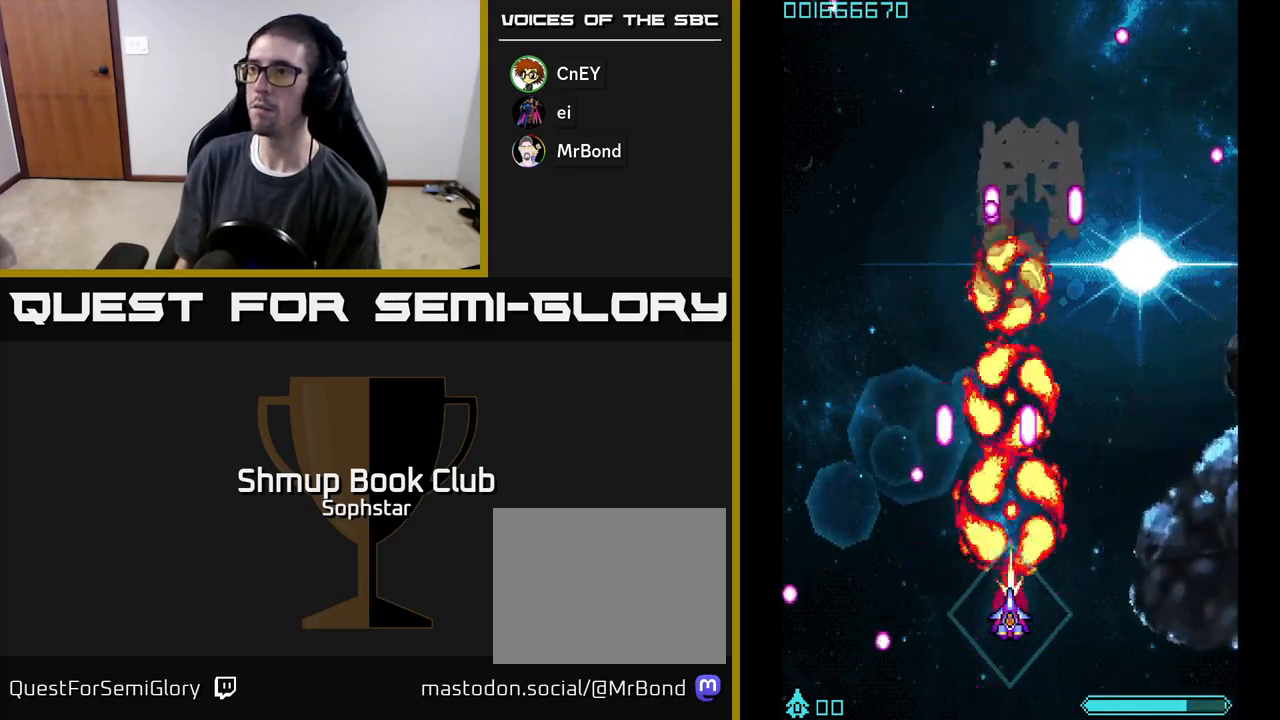
{"buttons": ["A"], "left_stick": "center", "events": [[317, "DPAD_LEFT", "down"], [317, "DPAD_UP", "down"], [367, "DPAD_LEFT", "up"], [367, "DPAD_UP", "up"]]}
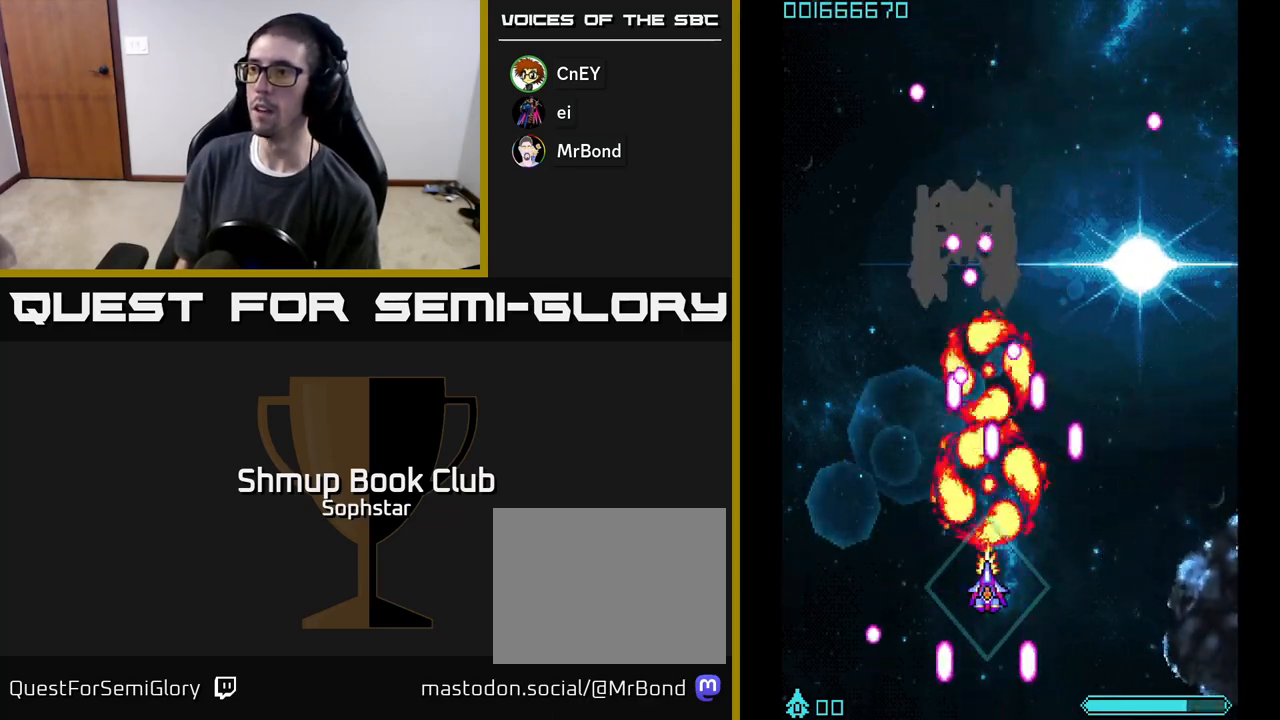
{"buttons": ["A"], "left_stick": "center", "events": [[150, "DPAD_DOWN", "down"], [150, "DPAD_LEFT", "down"], [333, "DPAD_DOWN", "up"], [367, "DPAD_LEFT", "up"]]}
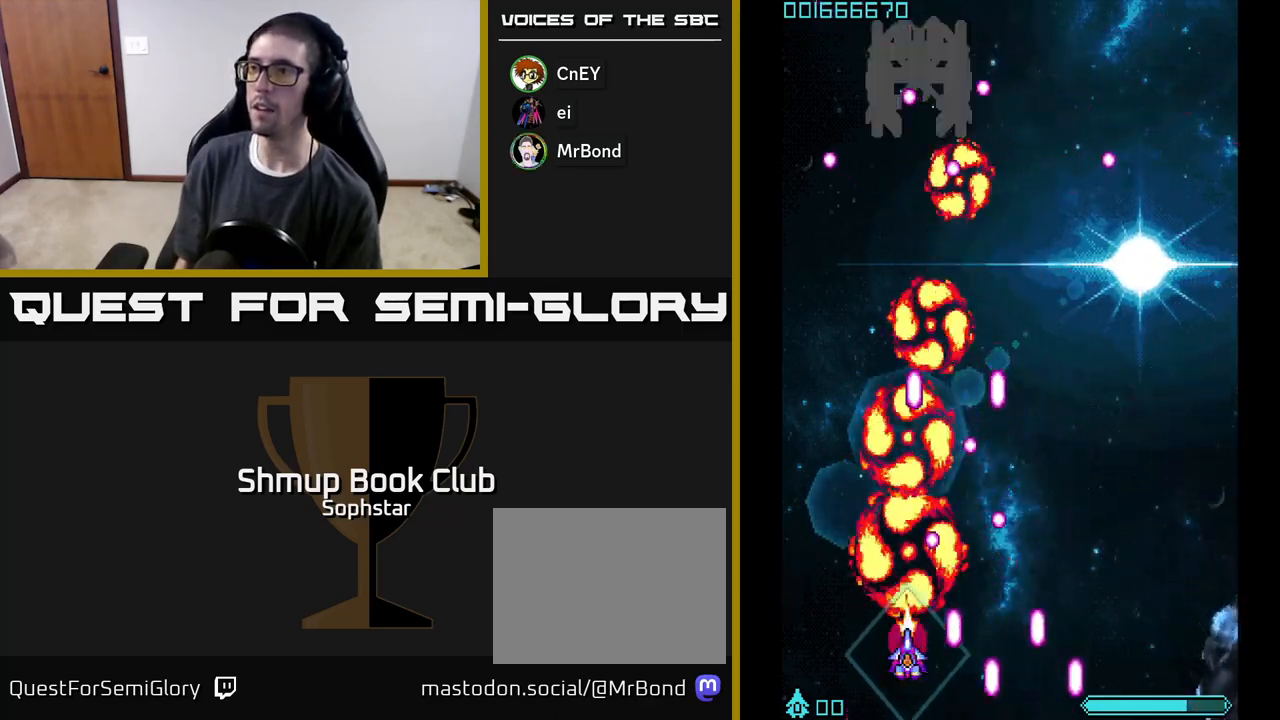
{"buttons": ["A"], "left_stick": "center", "events": [[167, "DPAD_LEFT", "down"], [250, "DPAD_UP", "down"], [300, "DPAD_LEFT", "up"], [450, "DPAD_UP", "up"]]}
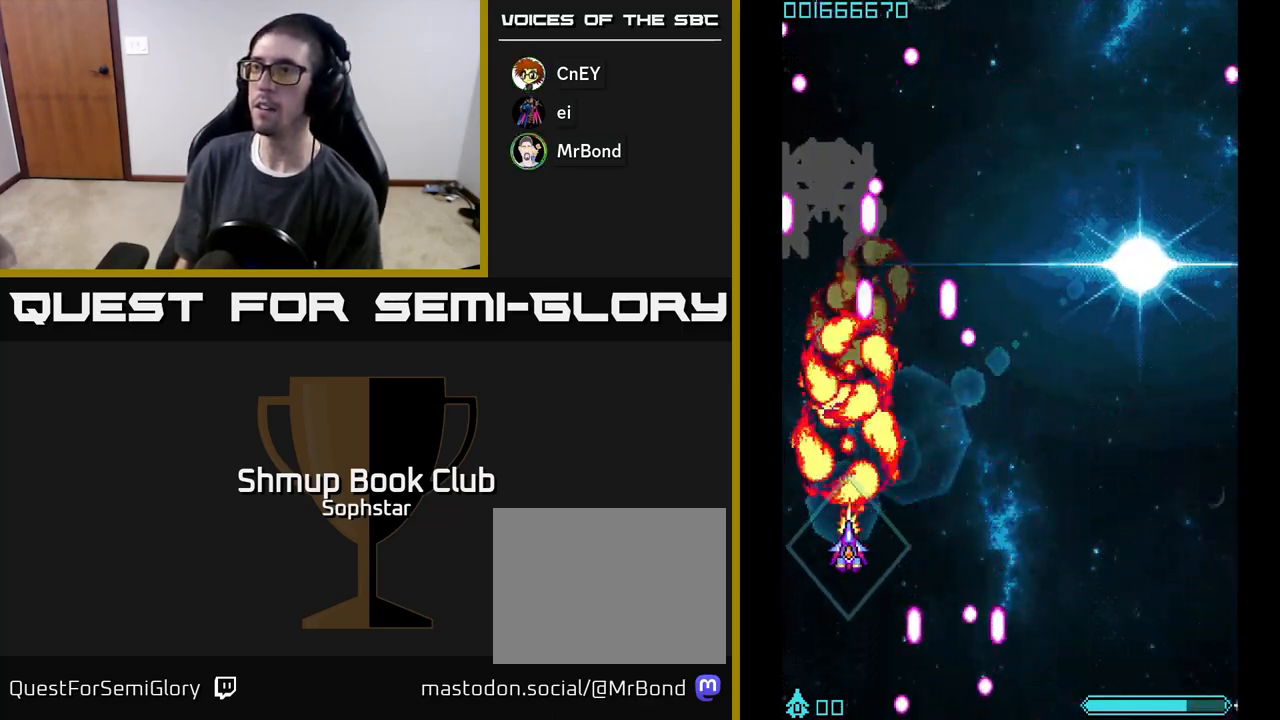
{"buttons": ["A"], "left_stick": "center", "events": [[117, "DPAD_RIGHT", "down"], [233, "DPAD_RIGHT", "up"]]}
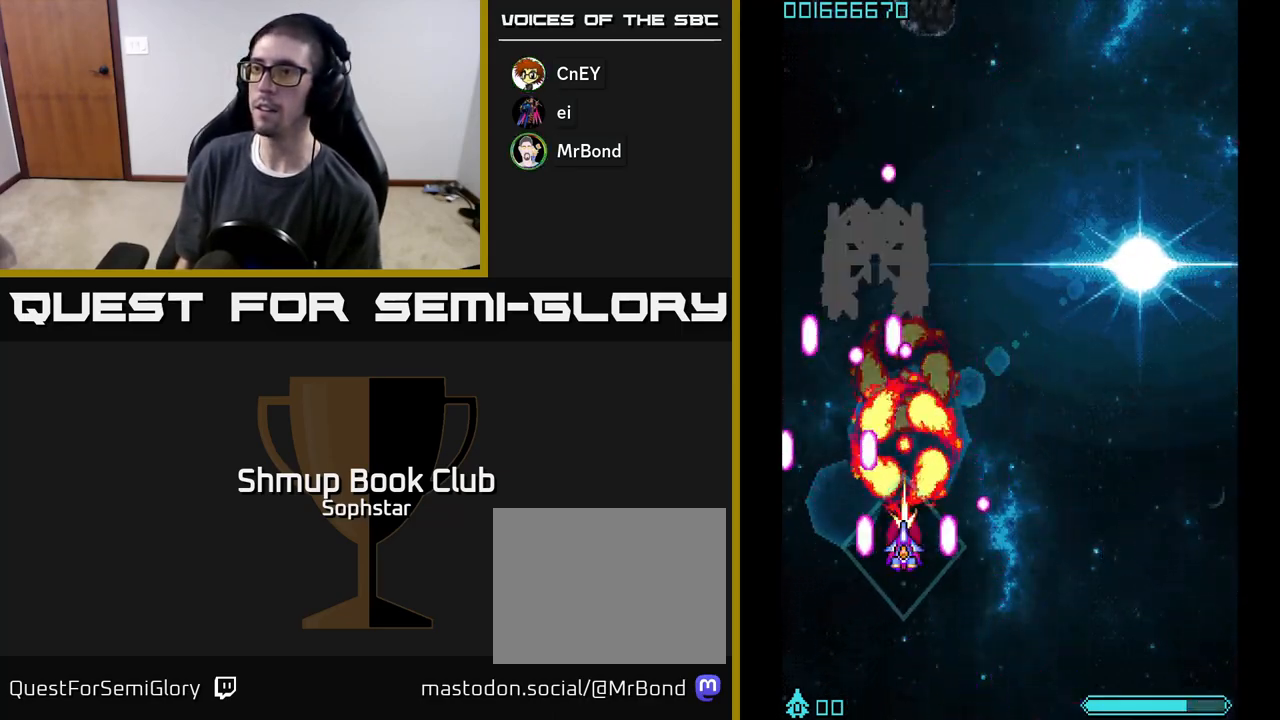
{"buttons": ["A", "DPAD_RIGHT"], "left_stick": "center", "events": [[167, "DPAD_RIGHT", "down"], [267, "DPAD_RIGHT", "up"], [450, "DPAD_RIGHT", "down"]]}
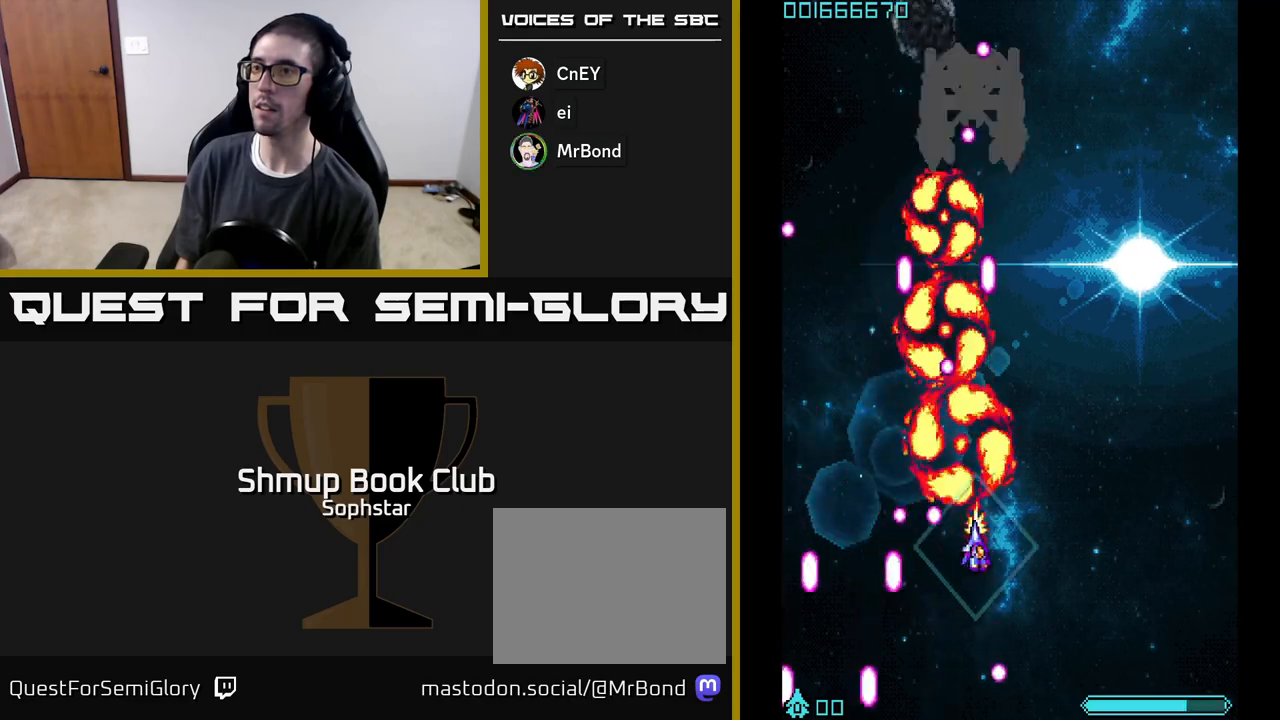
{"buttons": ["A", "DPAD_RIGHT"], "left_stick": "center", "events": [[50, "DPAD_RIGHT", "up"], [233, "DPAD_RIGHT", "down"], [317, "DPAD_RIGHT", "up"], [433, "DPAD_RIGHT", "down"]]}